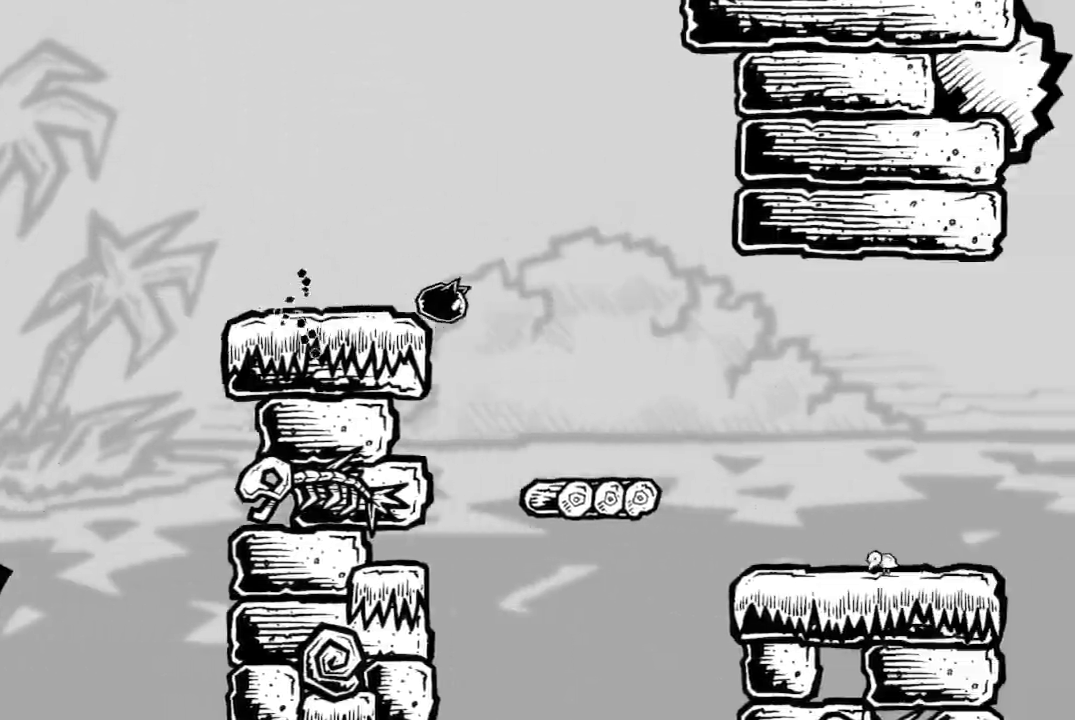
Gameplay with a controller (Xbox layout); each line is a JSON object with the inputs held at the frame after it. "events" lists button and stick changes between this image and that frame as [ms after this image, input, new state], when the widget could be followed in between.
{"buttons": ["DPAD_RIGHT"], "left_stick": "center", "right_stick": "center", "events": [[167, "DPAD_RIGHT", "up"], [233, "DPAD_RIGHT", "down"], [367, "A", "down"], [433, "A", "up"]]}
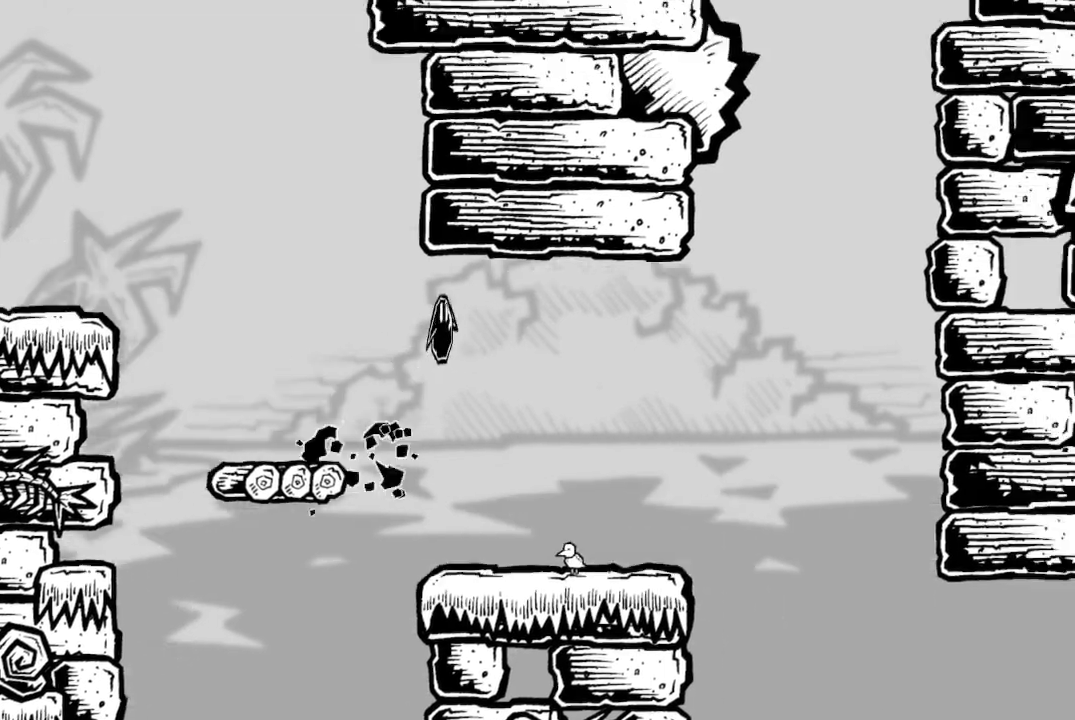
{"buttons": ["DPAD_RIGHT"], "left_stick": "center", "right_stick": "center", "events": [[133, "DPAD_RIGHT", "up"], [400, "DPAD_RIGHT", "down"]]}
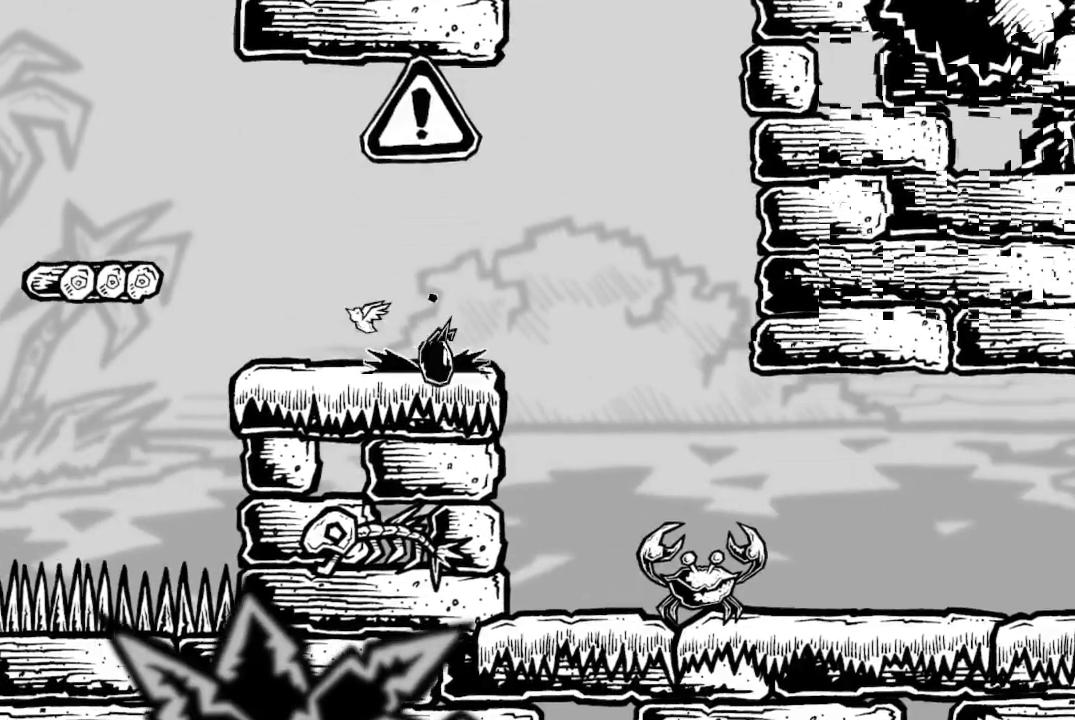
{"buttons": [], "left_stick": "center", "right_stick": "center", "events": [[300, "A", "down"], [433, "DPAD_RIGHT", "up"], [467, "A", "up"]]}
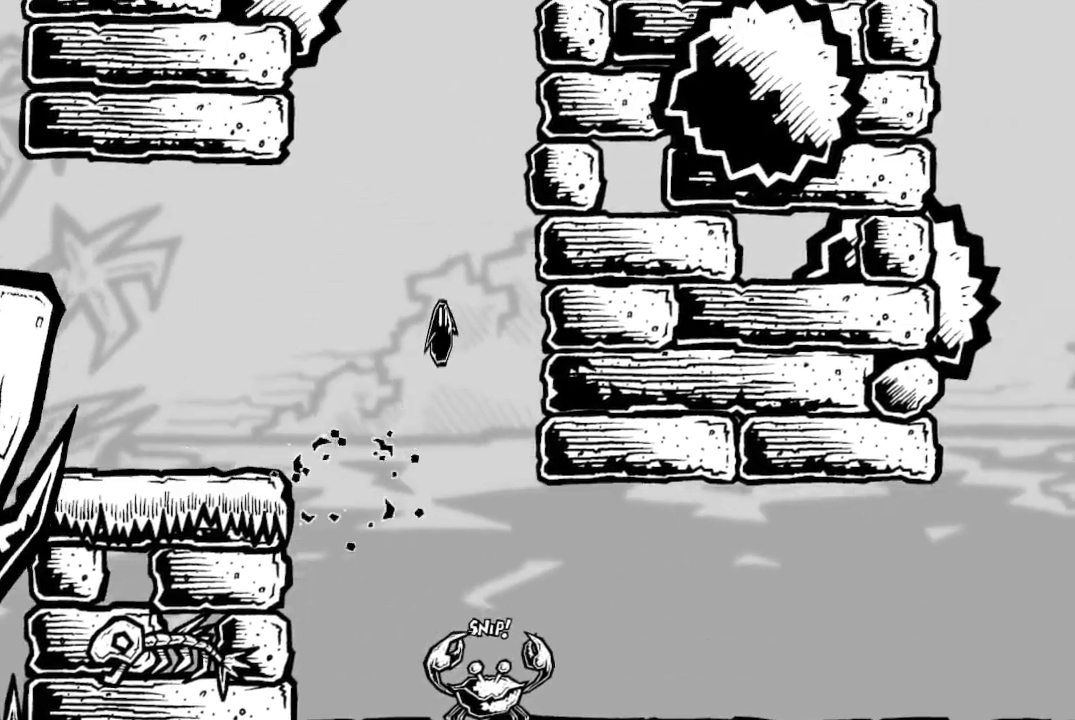
{"buttons": ["X", "DPAD_RIGHT"], "left_stick": "center", "right_stick": "center", "events": [[67, "DPAD_RIGHT", "down"], [133, "DPAD_RIGHT", "up"], [233, "DPAD_RIGHT", "down"], [467, "X", "down"]]}
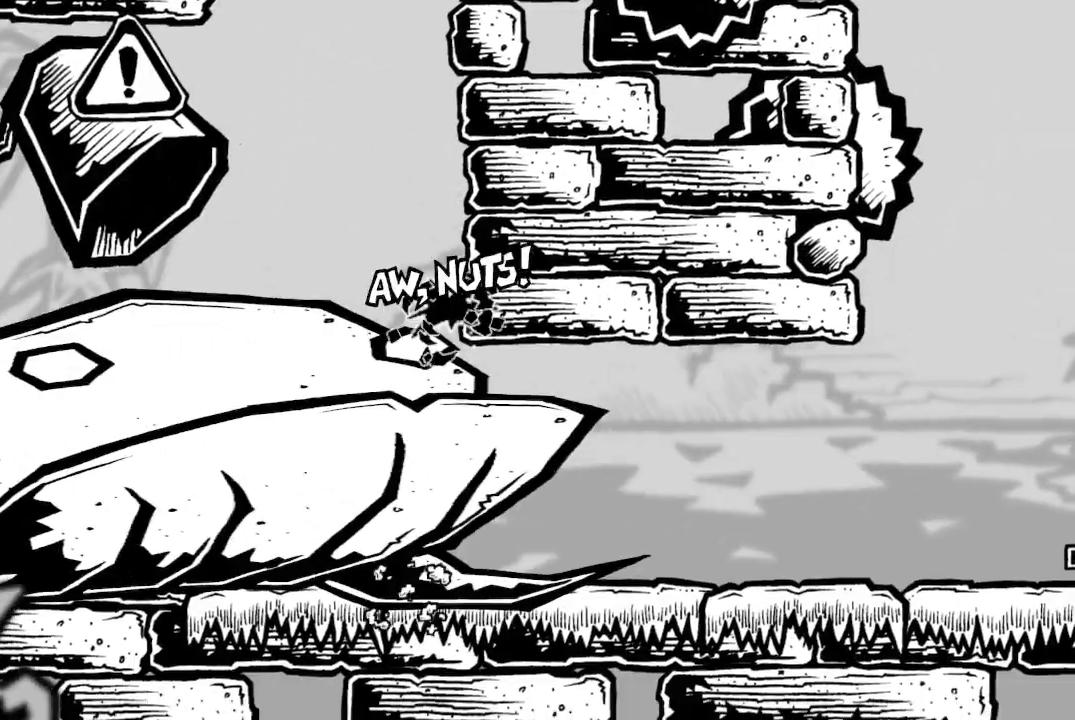
{"buttons": ["DPAD_RIGHT"], "left_stick": "center", "right_stick": "center", "events": [[267, "X", "up"]]}
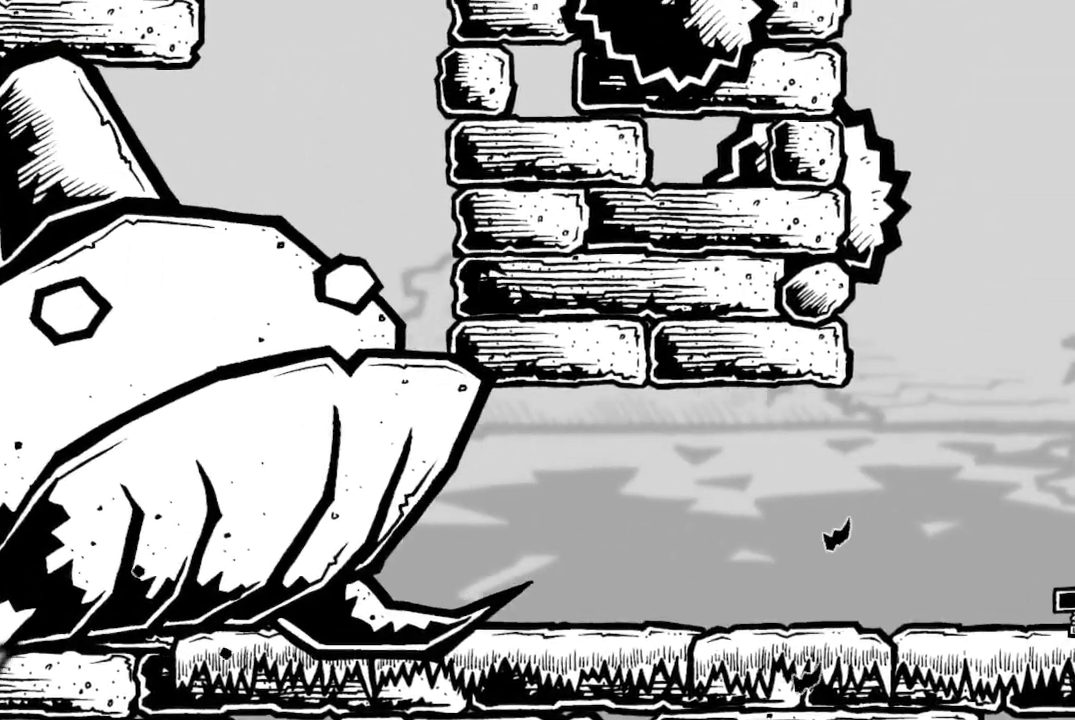
{"buttons": ["DPAD_RIGHT"], "left_stick": "center", "right_stick": "center", "events": []}
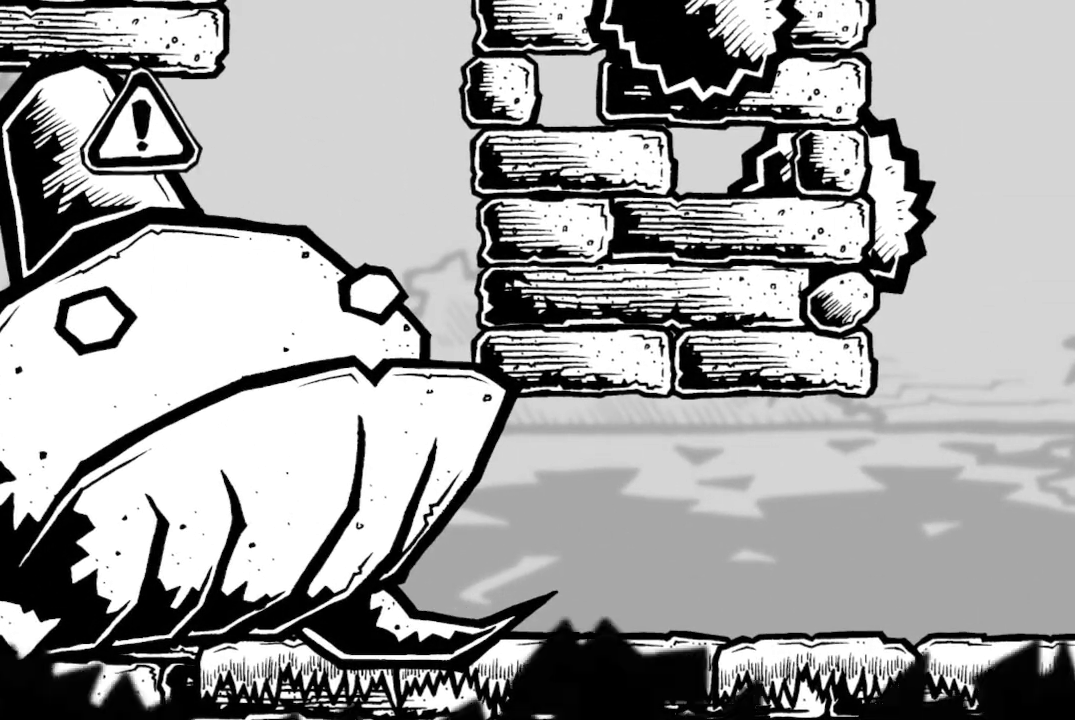
{"buttons": [], "left_stick": "center", "right_stick": "center", "events": [[133, "DPAD_RIGHT", "up"]]}
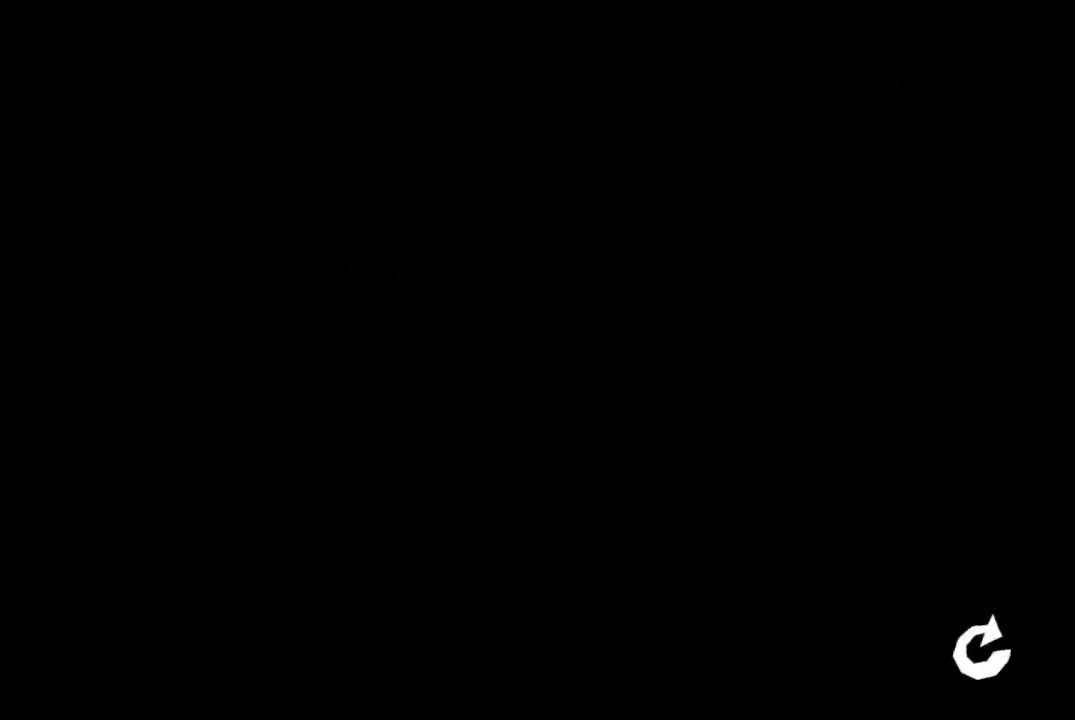
{"buttons": [], "left_stick": "center", "right_stick": "center", "events": []}
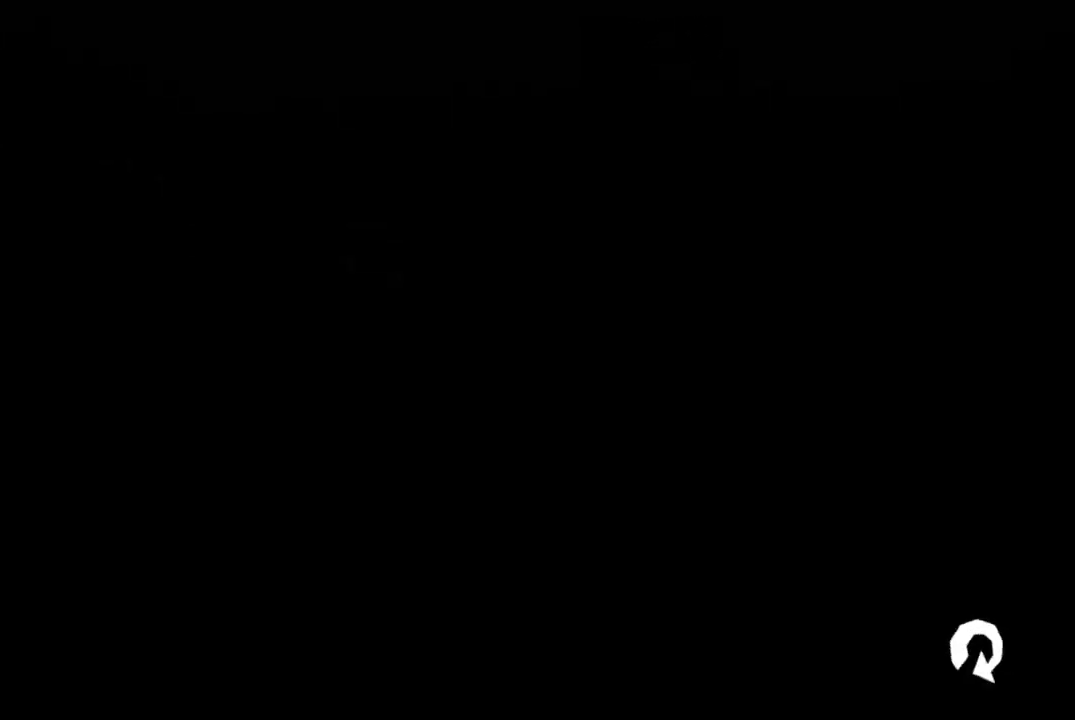
{"buttons": [], "left_stick": "center", "right_stick": "center", "events": []}
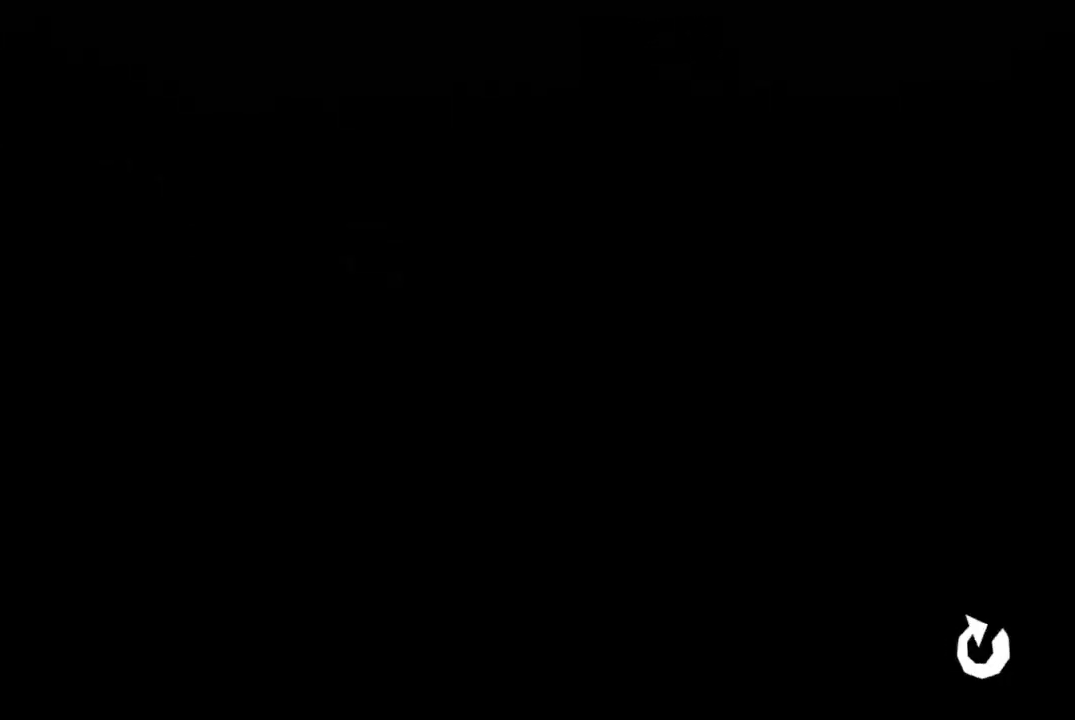
{"buttons": [], "left_stick": "center", "right_stick": "center", "events": []}
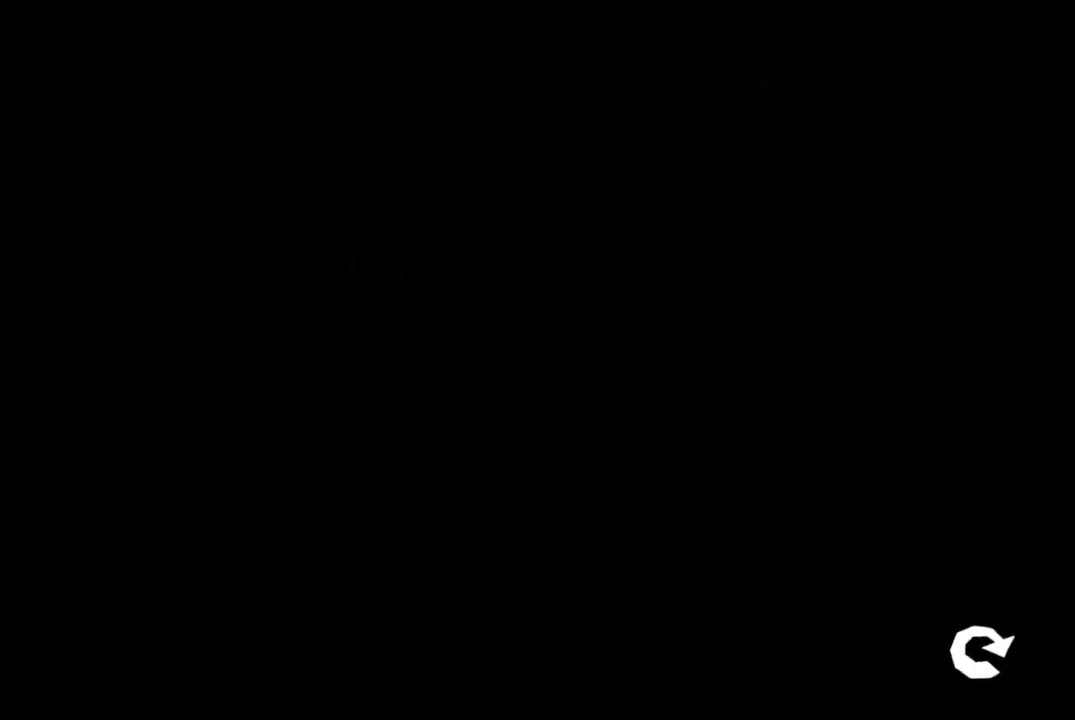
{"buttons": [], "left_stick": "center", "right_stick": "center", "events": []}
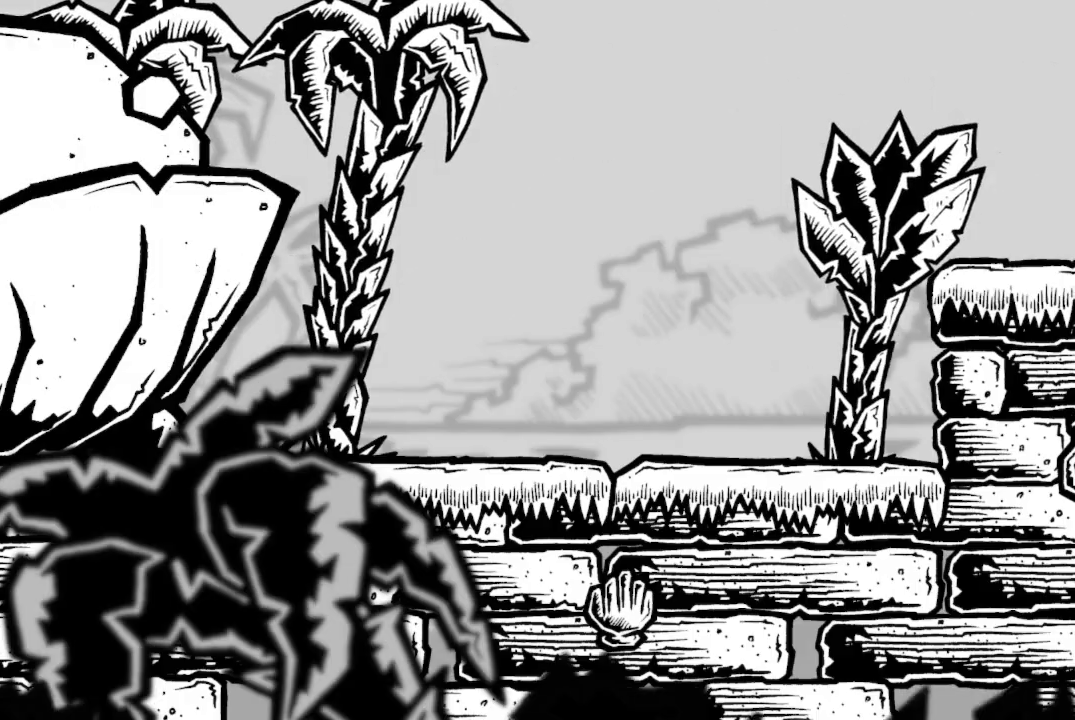
{"buttons": ["DPAD_RIGHT"], "left_stick": "center", "right_stick": "center", "events": [[233, "DPAD_RIGHT", "down"]]}
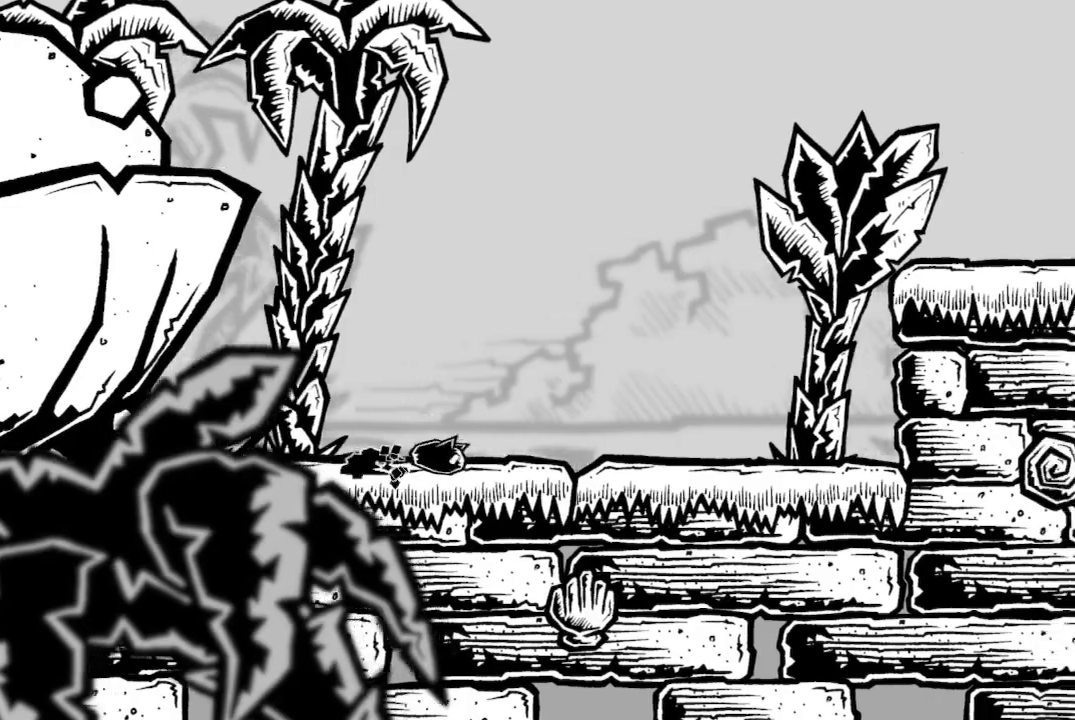
{"buttons": ["A", "DPAD_RIGHT"], "left_stick": "center", "right_stick": "center", "events": [[267, "A", "down"], [467, "A", "up"], [500, "A", "down"]]}
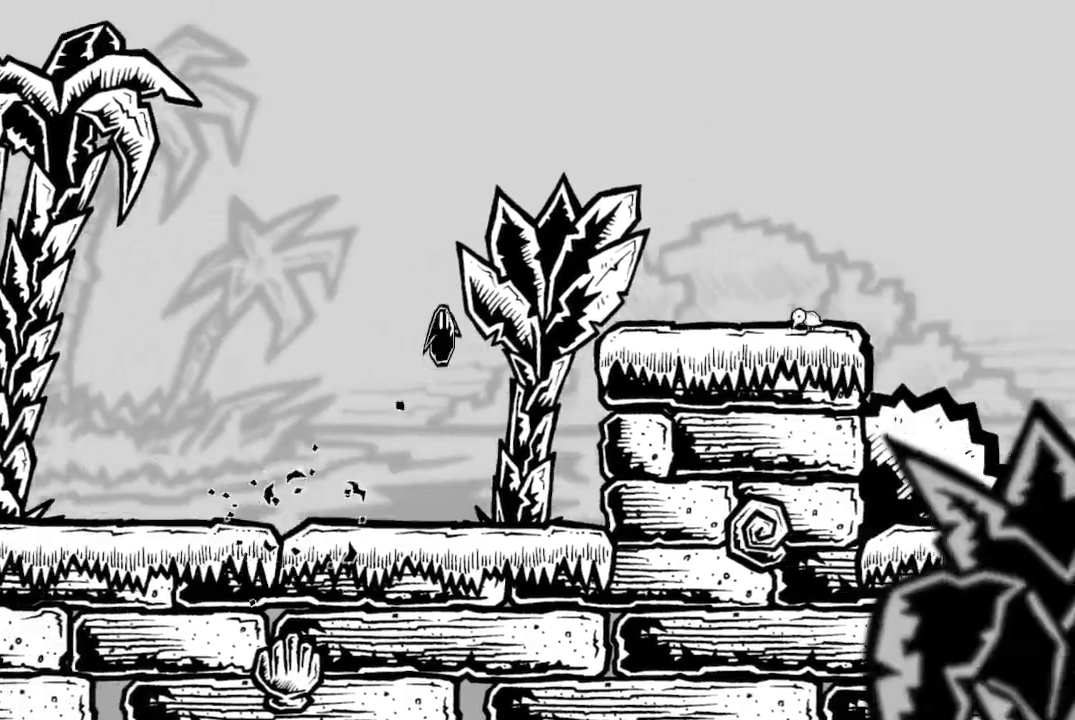
{"buttons": ["DPAD_RIGHT"], "left_stick": "center", "right_stick": "center", "events": [[100, "A", "up"]]}
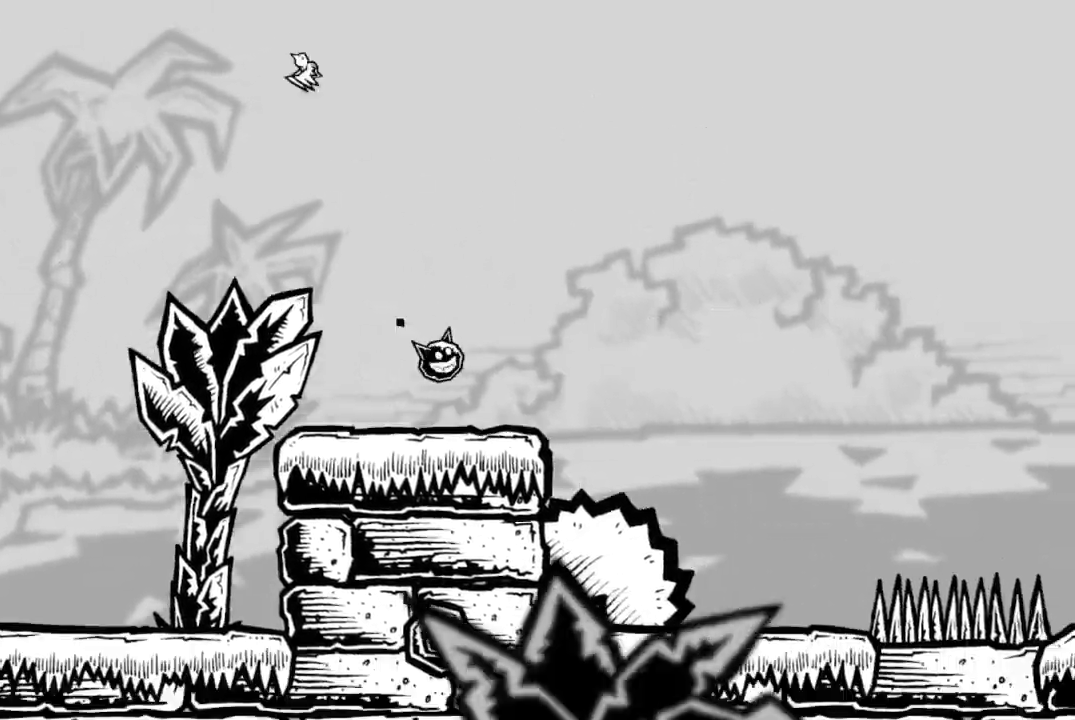
{"buttons": [], "left_stick": "center", "right_stick": "center", "events": [[167, "A", "down"], [300, "A", "up"], [300, "DPAD_RIGHT", "up"]]}
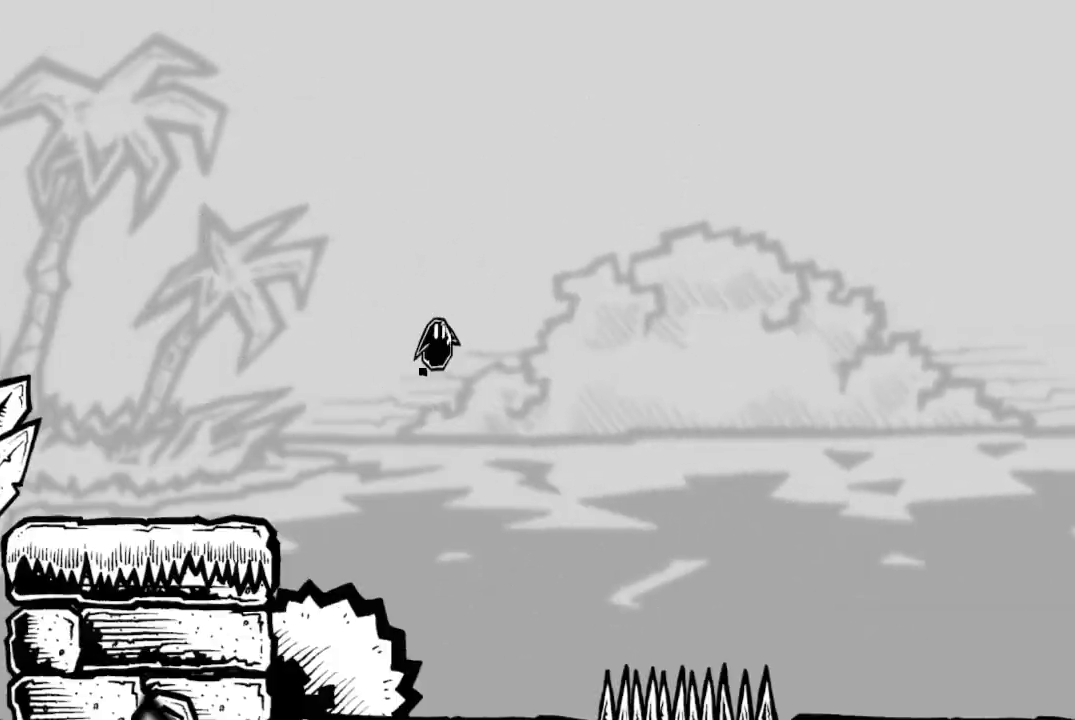
{"buttons": ["X", "DPAD_RIGHT"], "left_stick": "center", "right_stick": "center", "events": [[33, "DPAD_LEFT", "down"], [100, "DPAD_LEFT", "up"], [167, "DPAD_RIGHT", "down"], [200, "X", "down"]]}
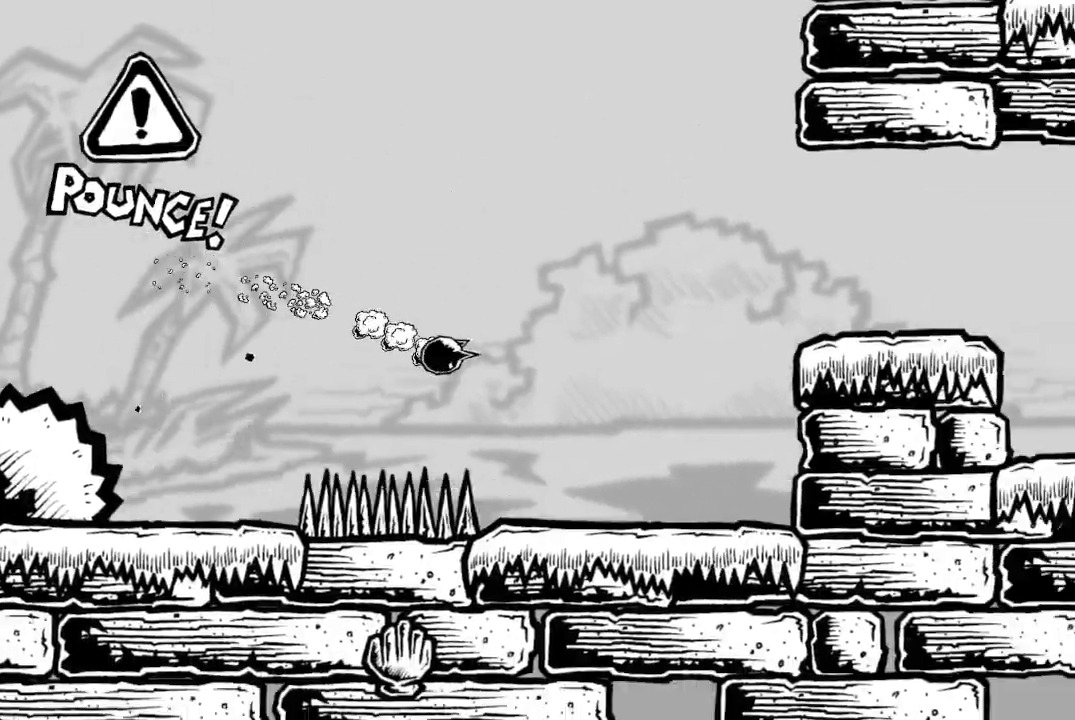
{"buttons": ["A", "DPAD_RIGHT"], "left_stick": "center", "right_stick": "center", "events": [[267, "X", "up"], [367, "A", "down"]]}
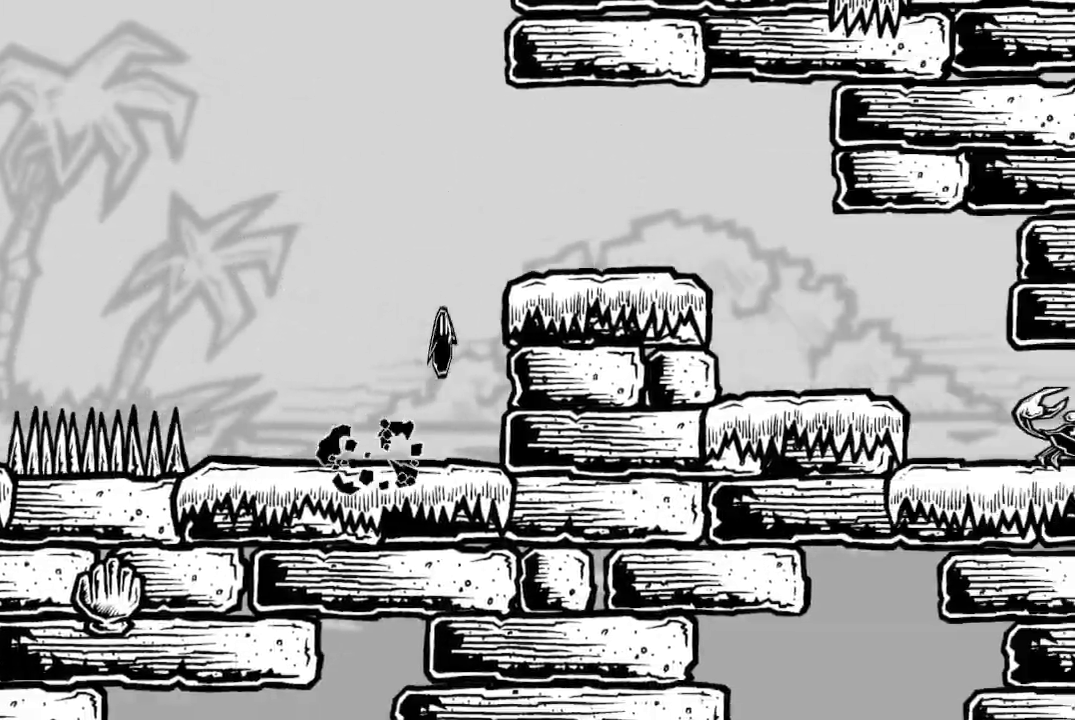
{"buttons": ["DPAD_RIGHT"], "left_stick": "center", "right_stick": "center", "events": [[200, "A", "up"]]}
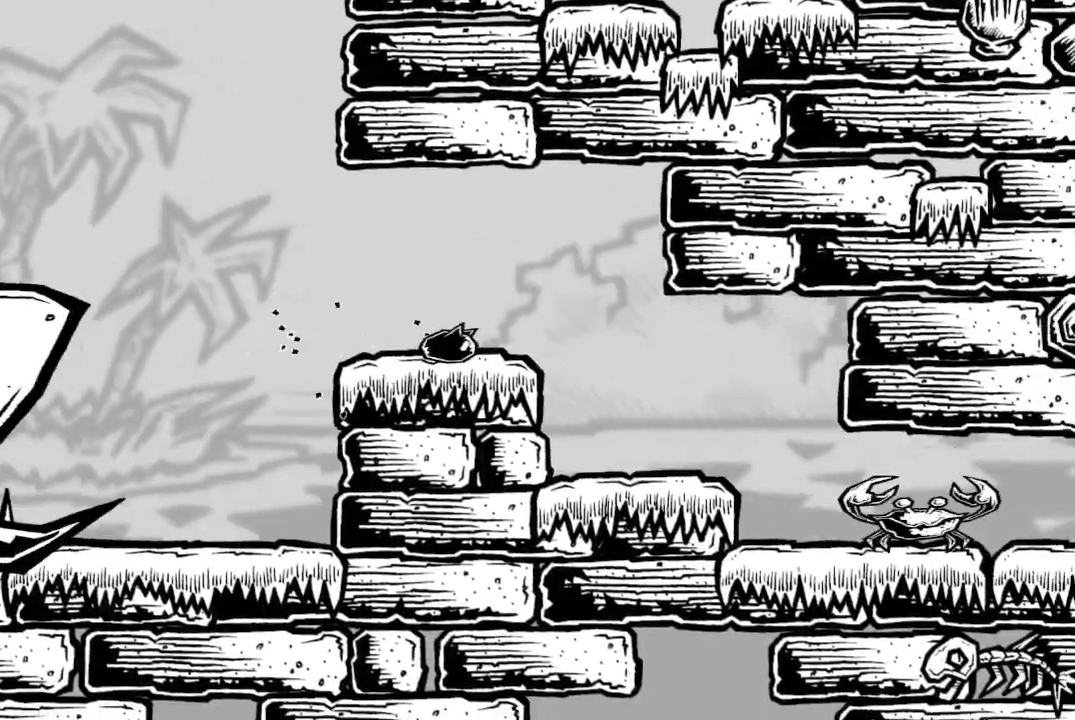
{"buttons": ["DPAD_RIGHT"], "left_stick": "center", "right_stick": "center", "events": []}
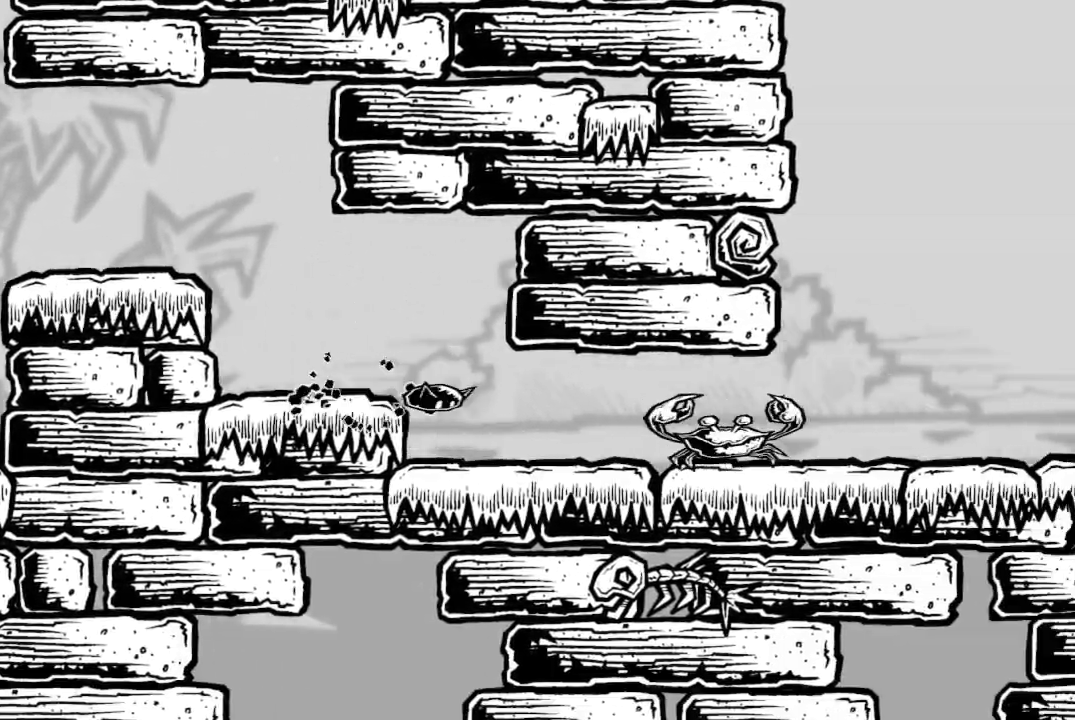
{"buttons": ["X", "DPAD_RIGHT"], "left_stick": "center", "right_stick": "center", "events": [[267, "X", "down"]]}
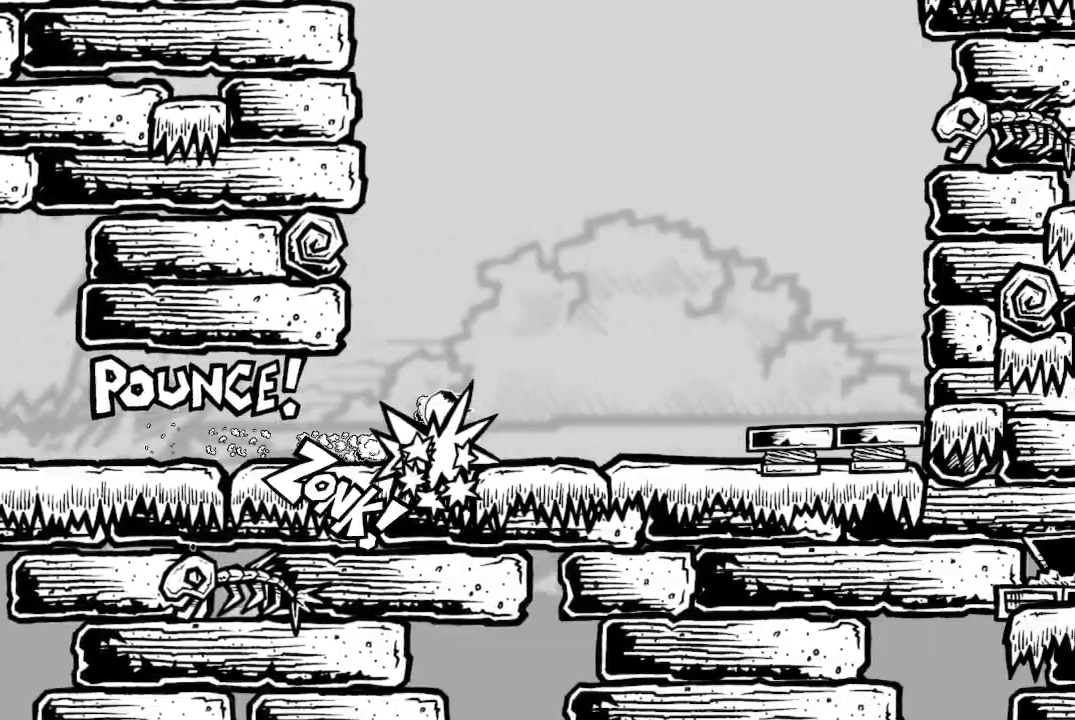
{"buttons": ["A", "DPAD_RIGHT"], "left_stick": "center", "right_stick": "center", "events": [[133, "X", "up"], [500, "A", "down"]]}
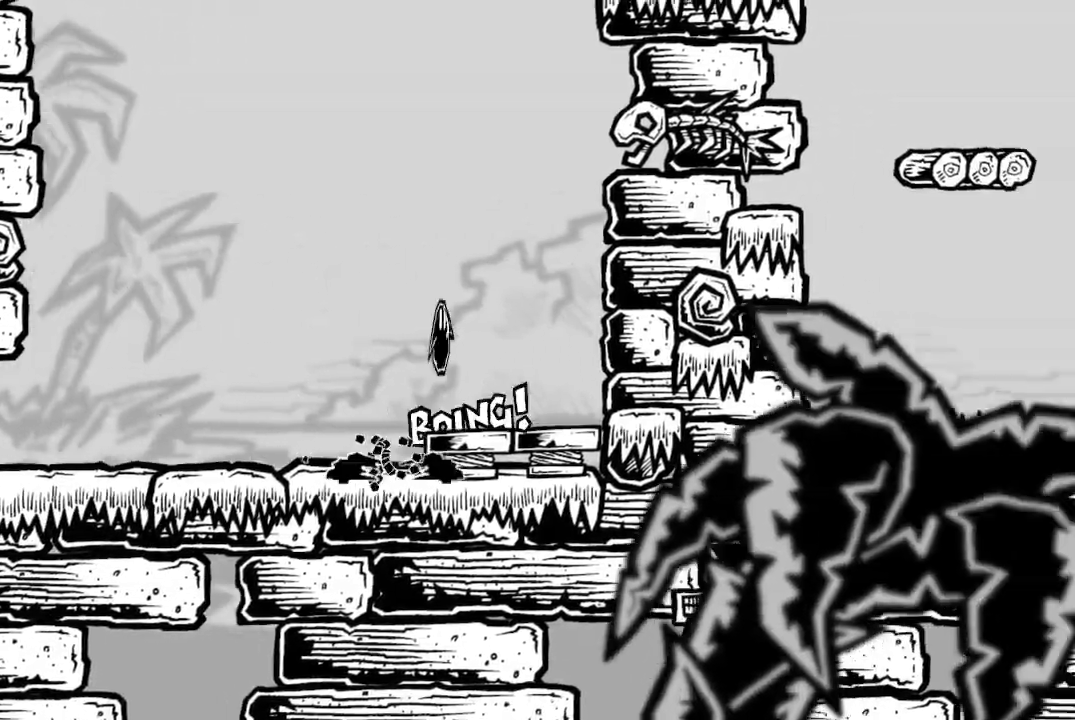
{"buttons": [], "left_stick": "center", "right_stick": "center", "events": [[33, "DPAD_RIGHT", "up"], [133, "A", "up"], [333, "DPAD_RIGHT", "down"], [500, "DPAD_RIGHT", "up"]]}
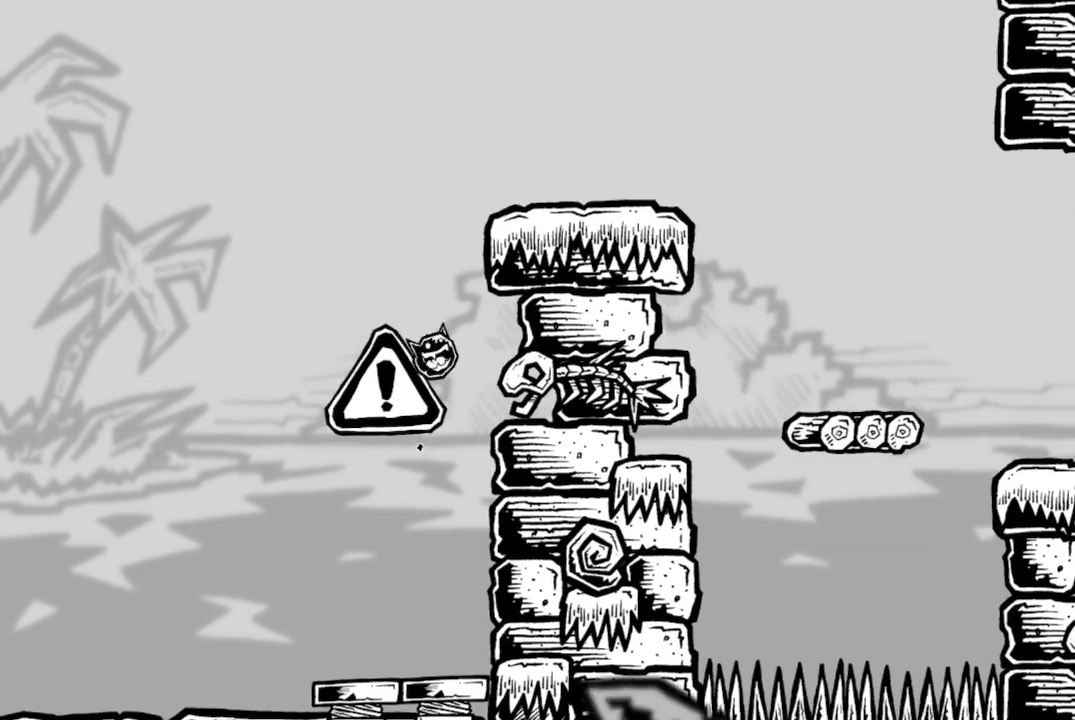
{"buttons": ["DPAD_RIGHT"], "left_stick": "center", "right_stick": "center", "events": [[433, "DPAD_RIGHT", "down"]]}
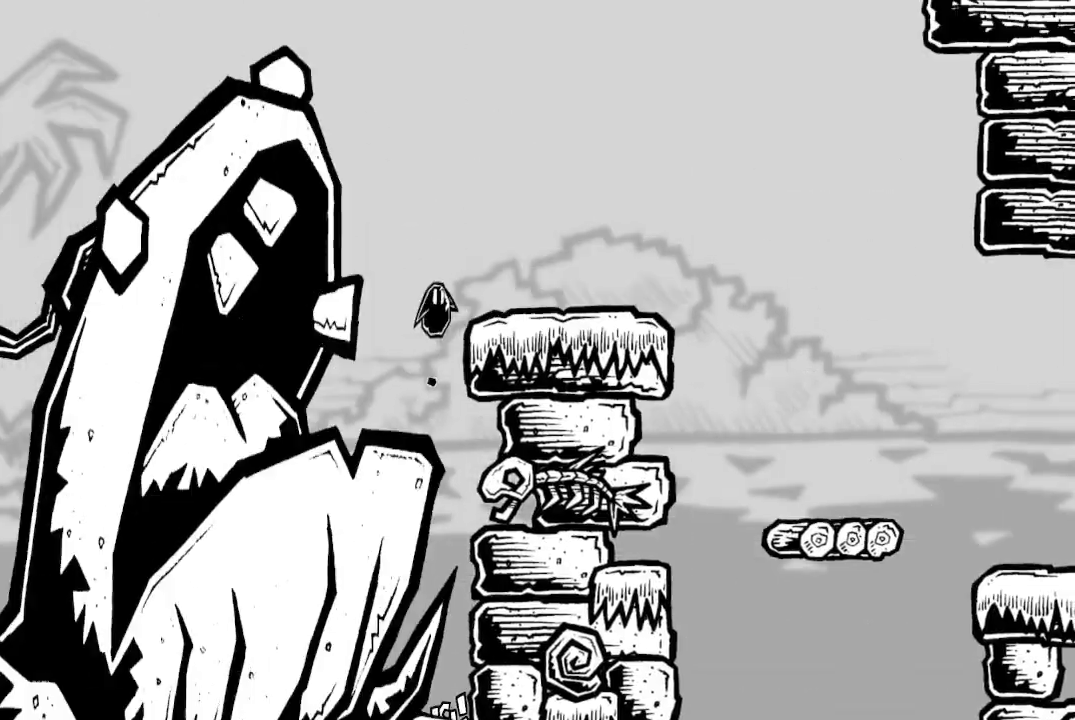
{"buttons": ["DPAD_RIGHT"], "left_stick": "center", "right_stick": "center", "events": []}
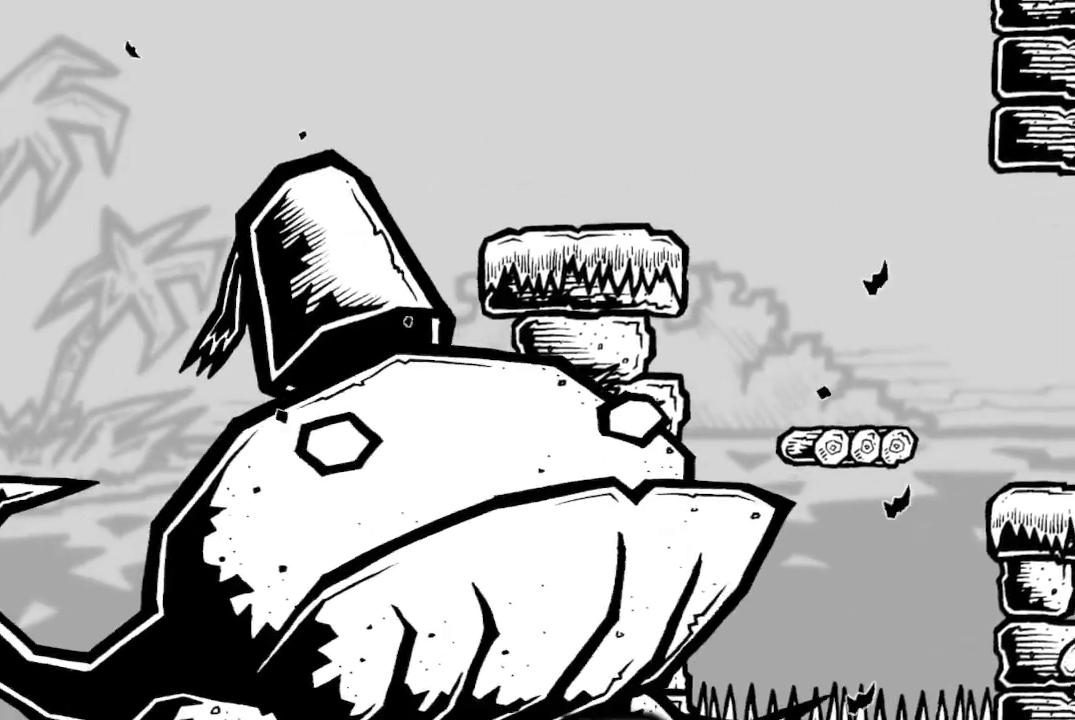
{"buttons": [], "left_stick": "center", "right_stick": "center", "events": [[167, "DPAD_RIGHT", "up"]]}
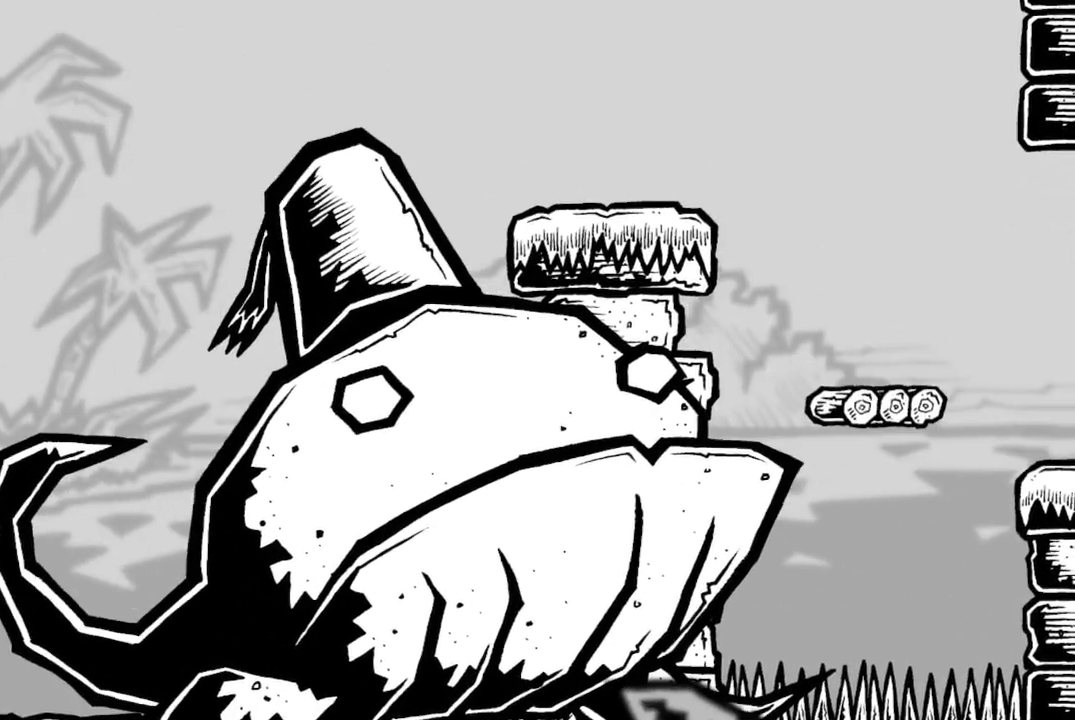
{"buttons": [], "left_stick": "center", "right_stick": "center", "events": []}
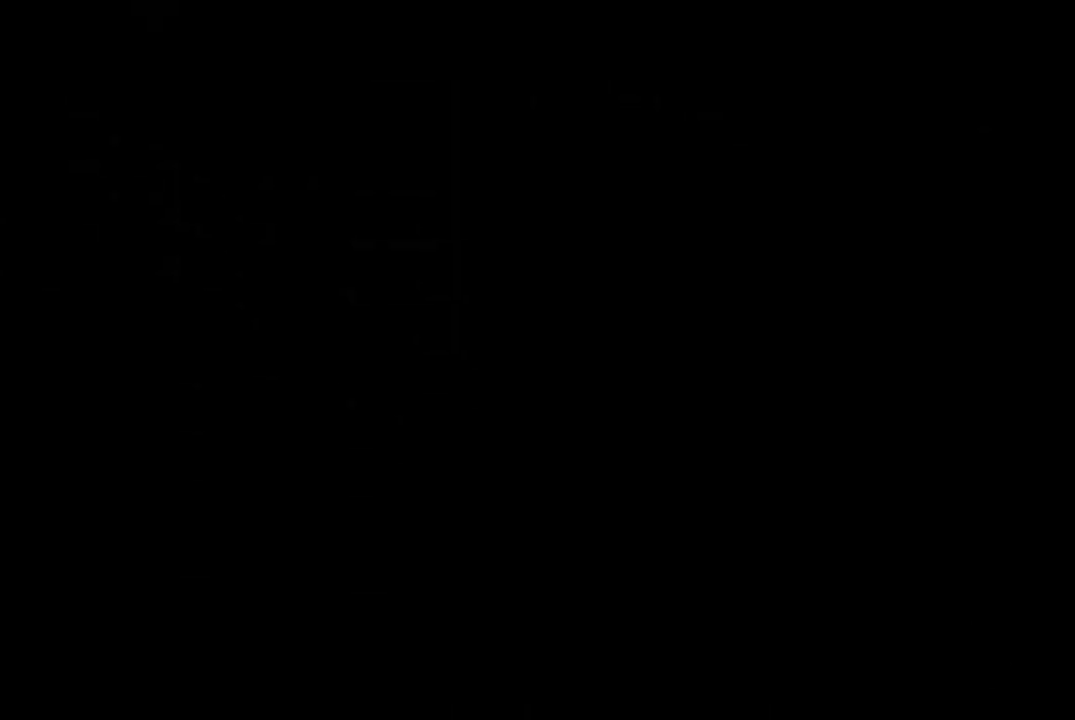
{"buttons": [], "left_stick": "center", "right_stick": "center", "events": []}
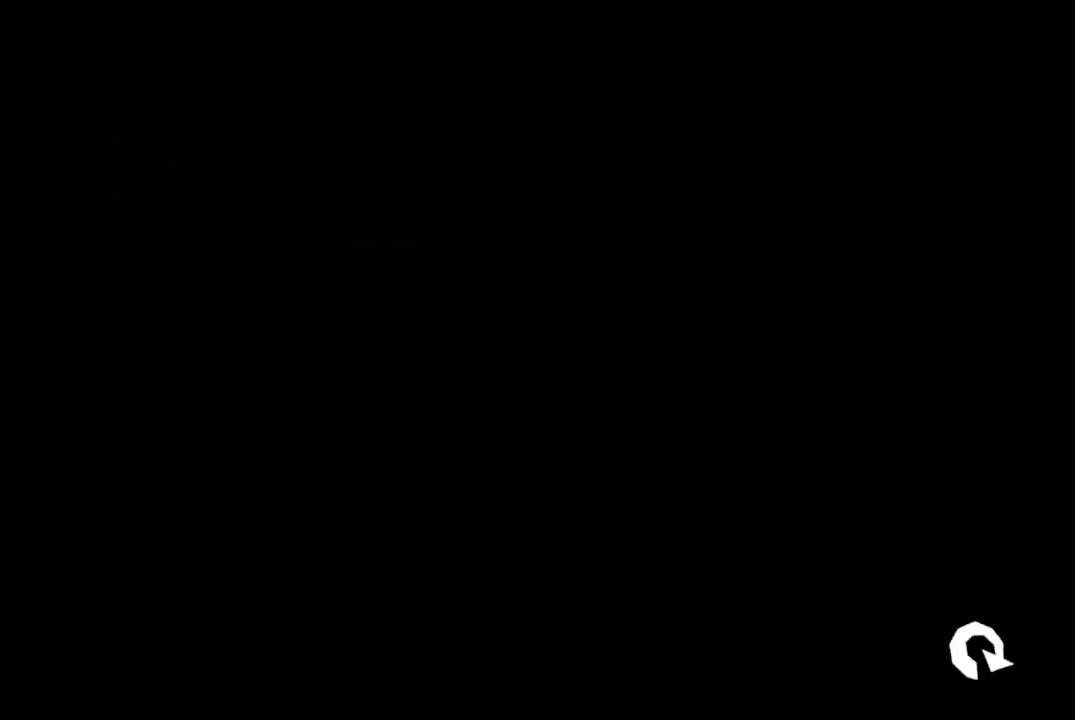
{"buttons": ["DPAD_RIGHT"], "left_stick": "center", "right_stick": "center", "events": [[400, "DPAD_RIGHT", "down"]]}